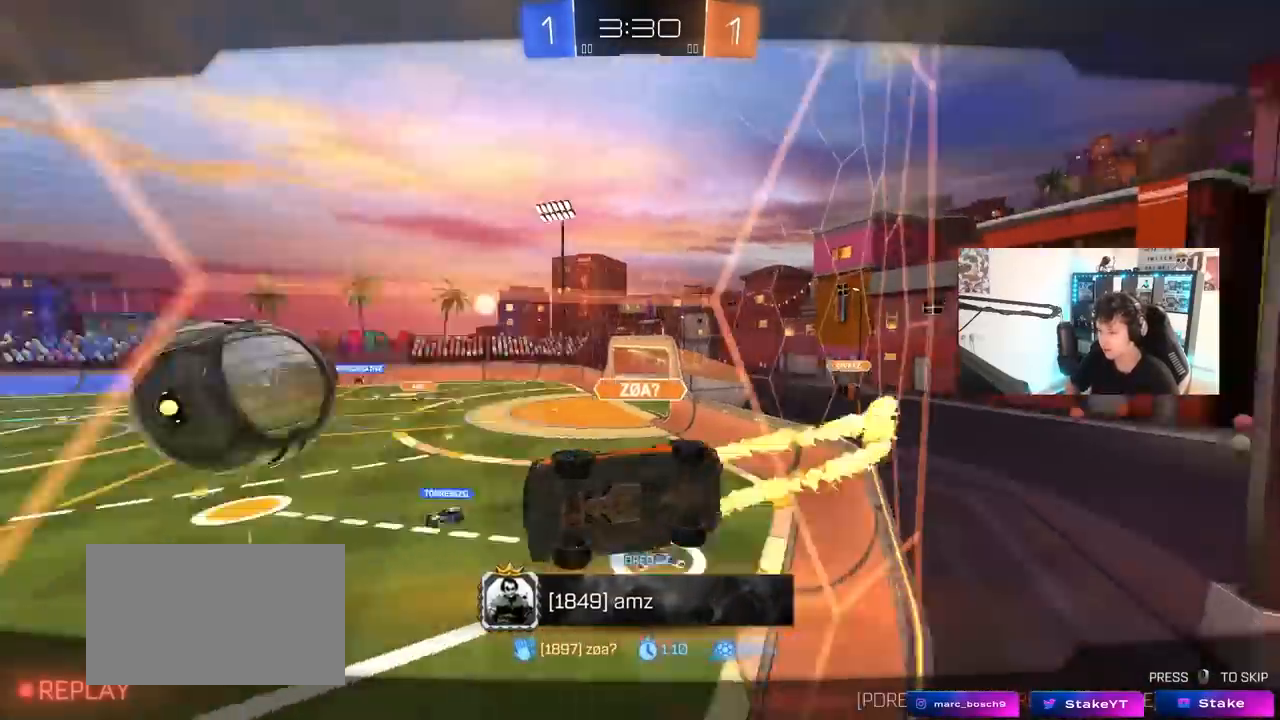
Gameplay with keyboard and mouse; each line is a JSON object with the keys and mouse buttons held at the frame after it. "events" lists presses ("down") and releases ("up") of "1", "2", "3", "4", "5", "a", "alt", "c", "caps_lock", "ctrl", "d", "e", "f", "g", "q", "r", "s", "shift", "space", "t", "tab", "v", "w", "x", "z", "mouse_left", "mouse_wheel" and "mouse_right" between this image and that frame as [ms after this image, input, new state], when the widget could be followed in between. "mouse_left", "mouse_wheel", "mouse_right" = the "left", "wheel", "right" buttons of the "mouse" list. No other keys are recorded. "wheel" means that the mouse wheel is clicked or scrolled. "mouse_move" is the direction in which the mouse moves at that frame (one of eight, or "still"), when it could be read.
{"keys": [], "mouse": [], "mouse_move": "still", "events": []}
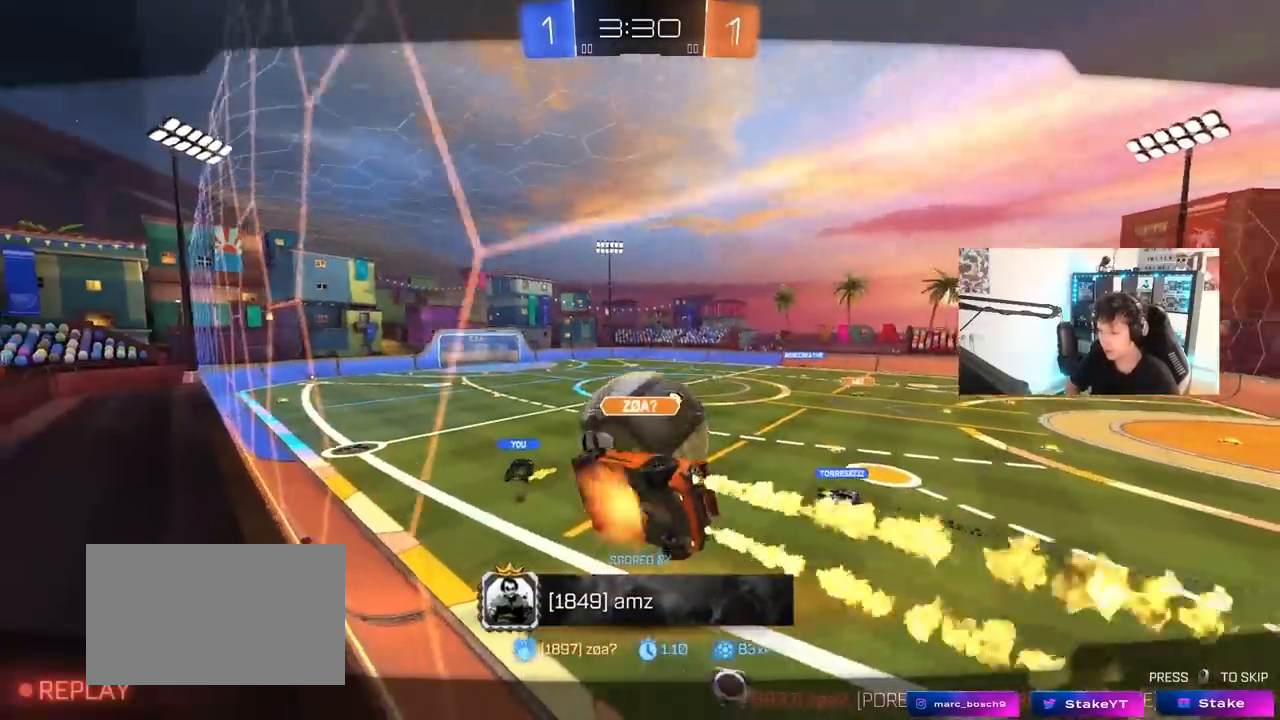
{"keys": [], "mouse": [], "mouse_move": "still", "events": []}
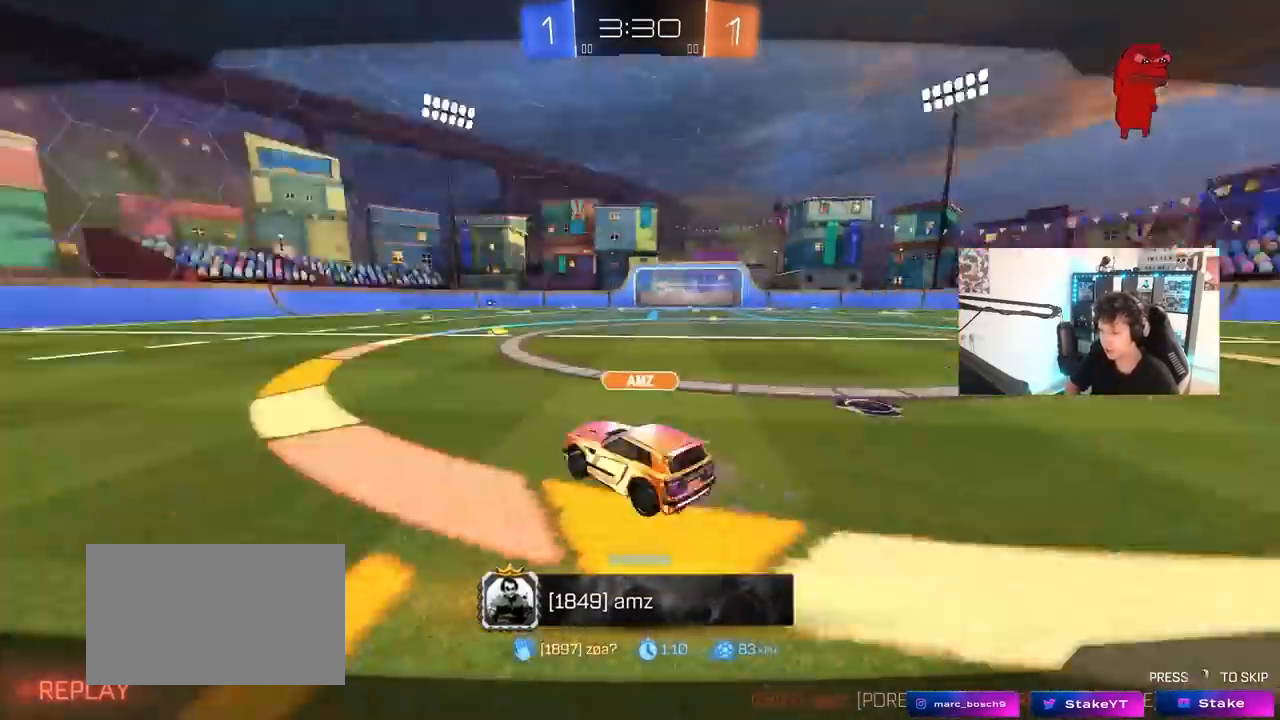
{"keys": [], "mouse": [], "mouse_move": "still", "events": []}
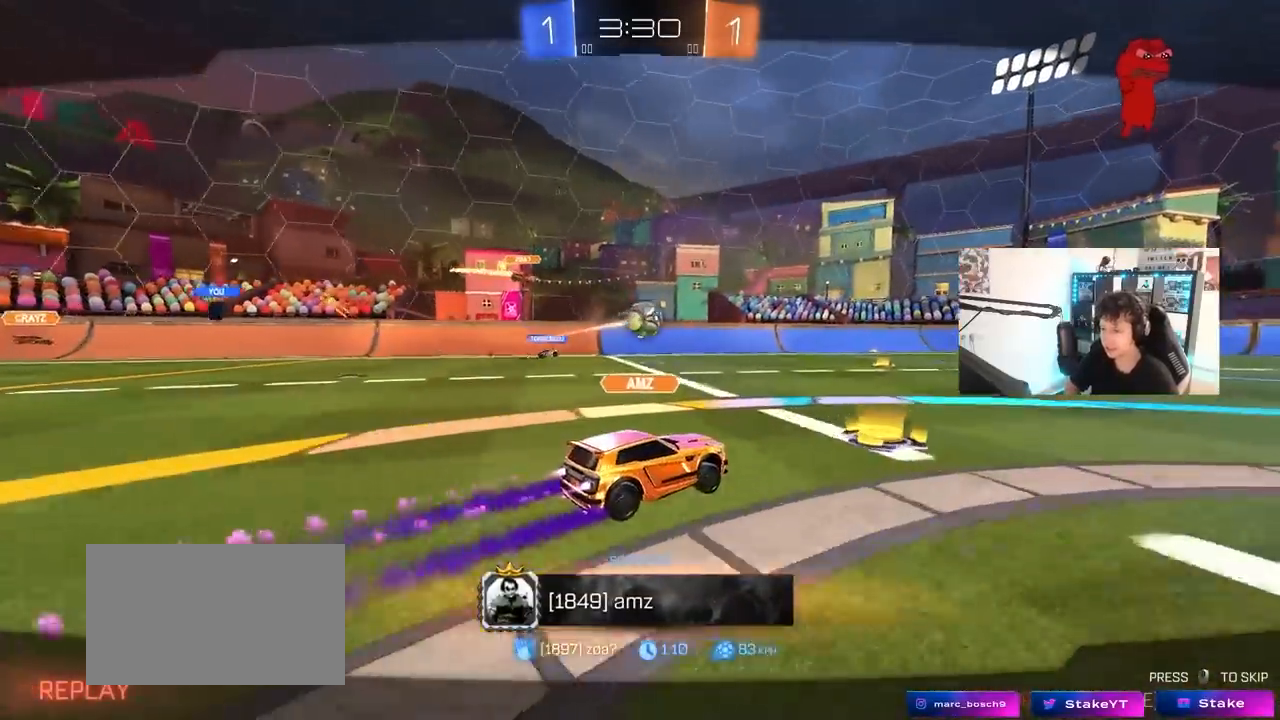
{"keys": [], "mouse": [], "mouse_move": "still", "events": []}
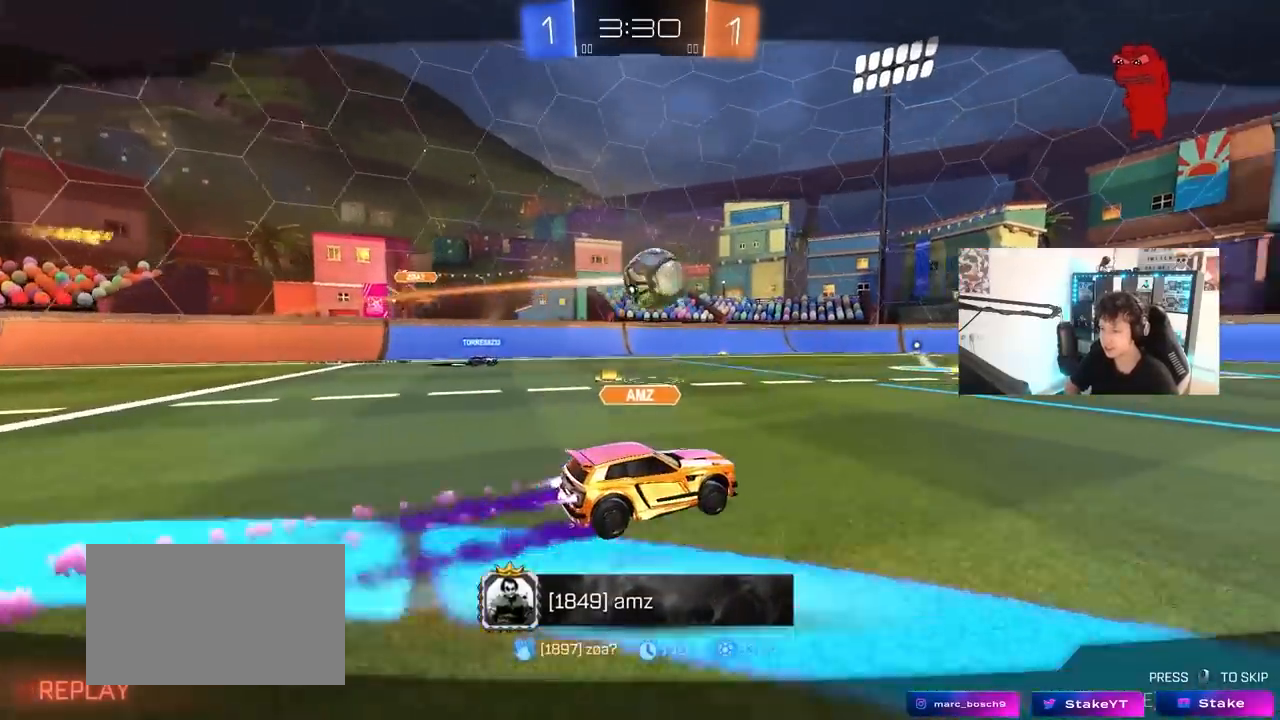
{"keys": [], "mouse": [], "mouse_move": "still", "events": []}
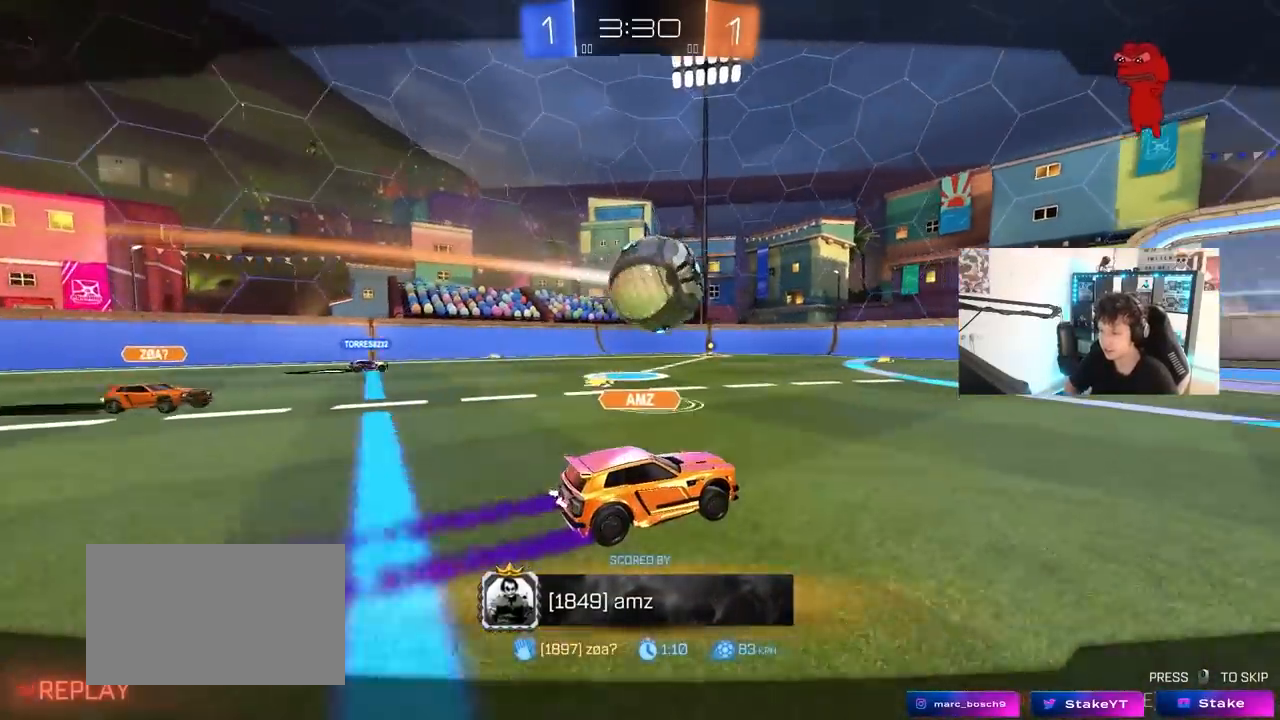
{"keys": ["tab"], "mouse": [], "mouse_move": "still", "events": [[483, "tab", "down"]]}
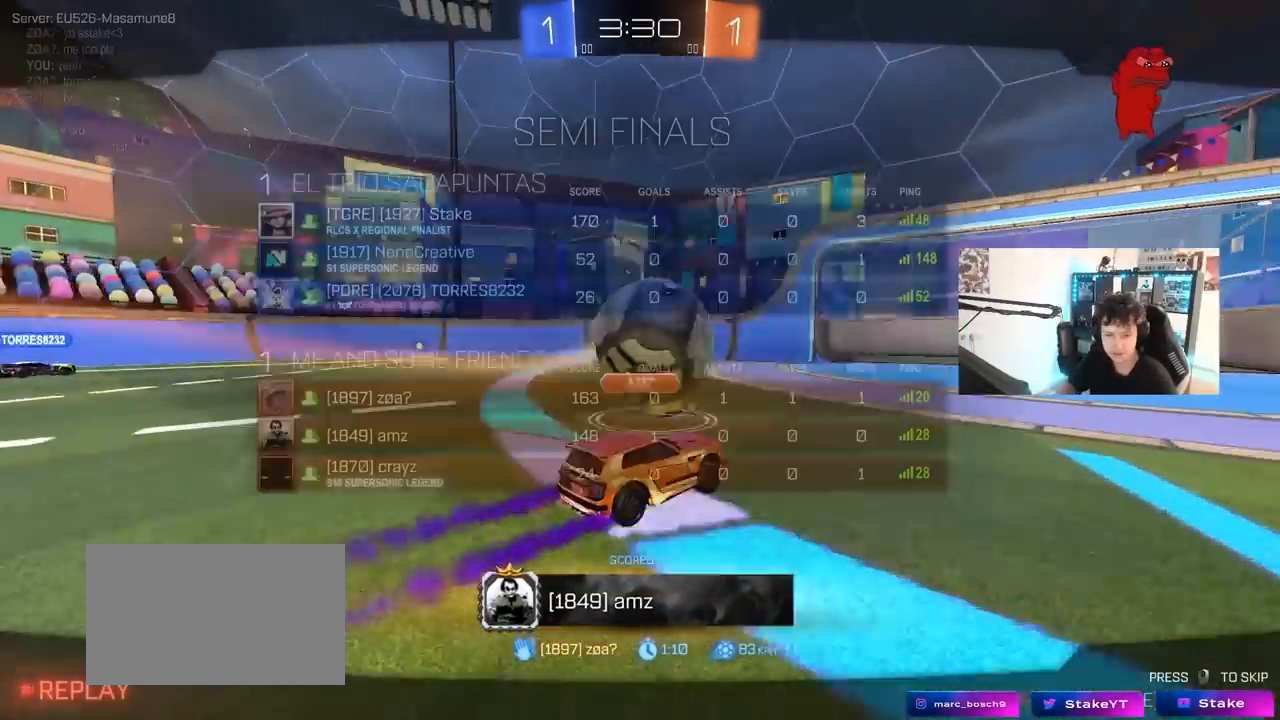
{"keys": ["tab"], "mouse": ["right"], "mouse_move": "still", "events": [[33, "mouse_right", "down"], [167, "mouse_right", "up"], [217, "mouse_right", "down"], [317, "tab", "up"], [350, "mouse_right", "up"], [400, "mouse_right", "down"], [450, "tab", "down"]]}
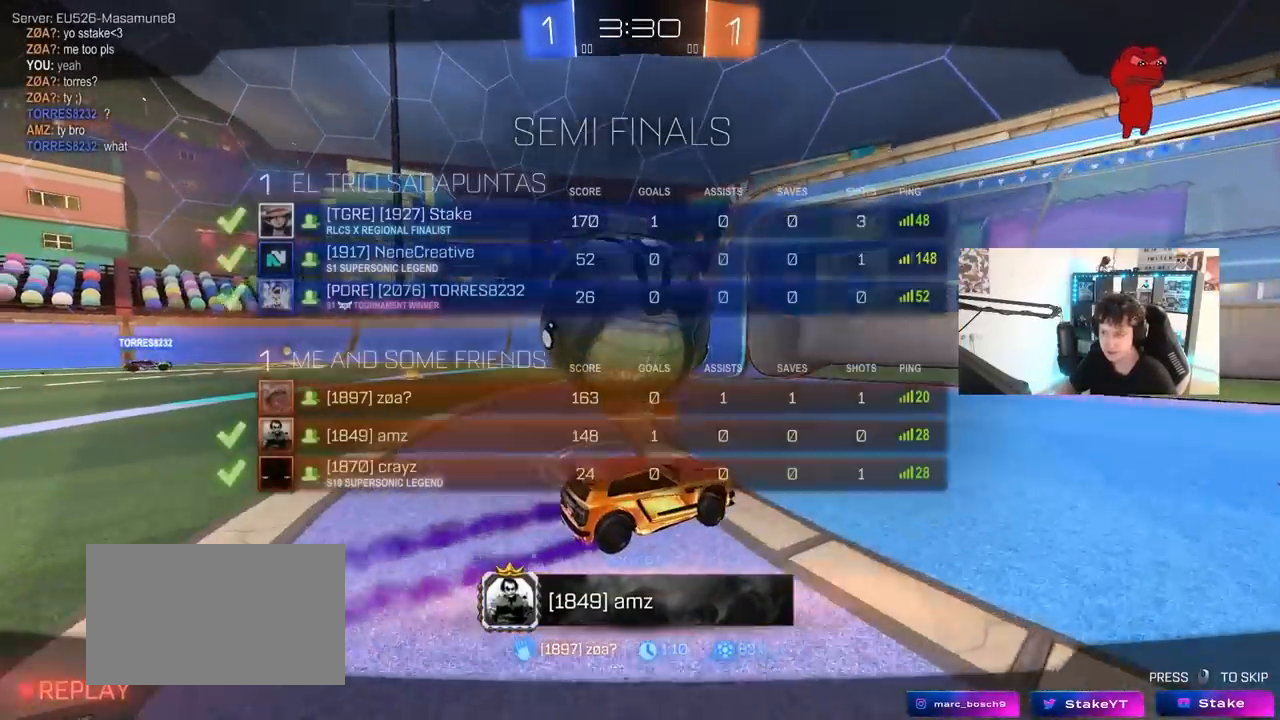
{"keys": ["tab"], "mouse": ["right"], "mouse_move": "still", "events": [[100, "mouse_right", "up"], [133, "mouse_right", "down"], [333, "mouse_right", "up"], [367, "mouse_right", "down"]]}
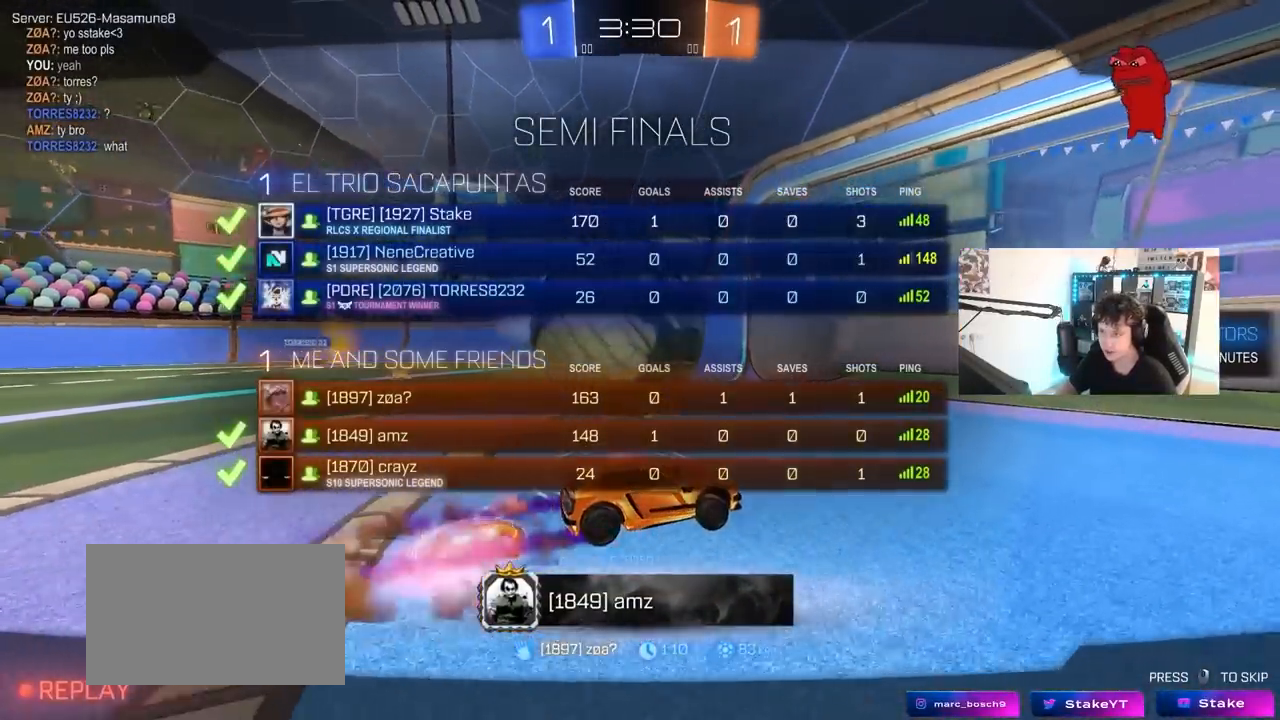
{"keys": [], "mouse": ["right"], "mouse_move": "still", "events": [[67, "mouse_right", "up"], [117, "mouse_right", "down"], [150, "tab", "up"], [350, "mouse_right", "up"], [383, "mouse_right", "down"]]}
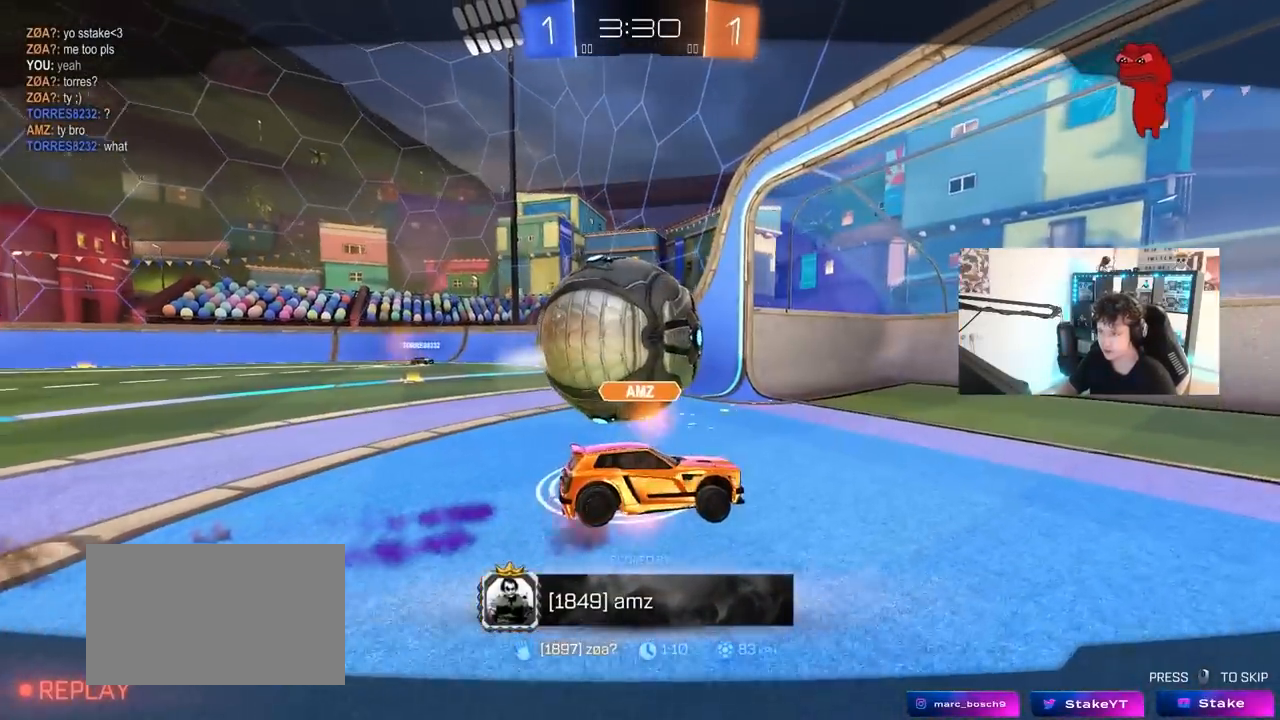
{"keys": [], "mouse": ["right"], "mouse_move": "still", "events": [[83, "mouse_right", "up"], [167, "mouse_right", "down"], [317, "mouse_right", "up"], [400, "mouse_right", "down"]]}
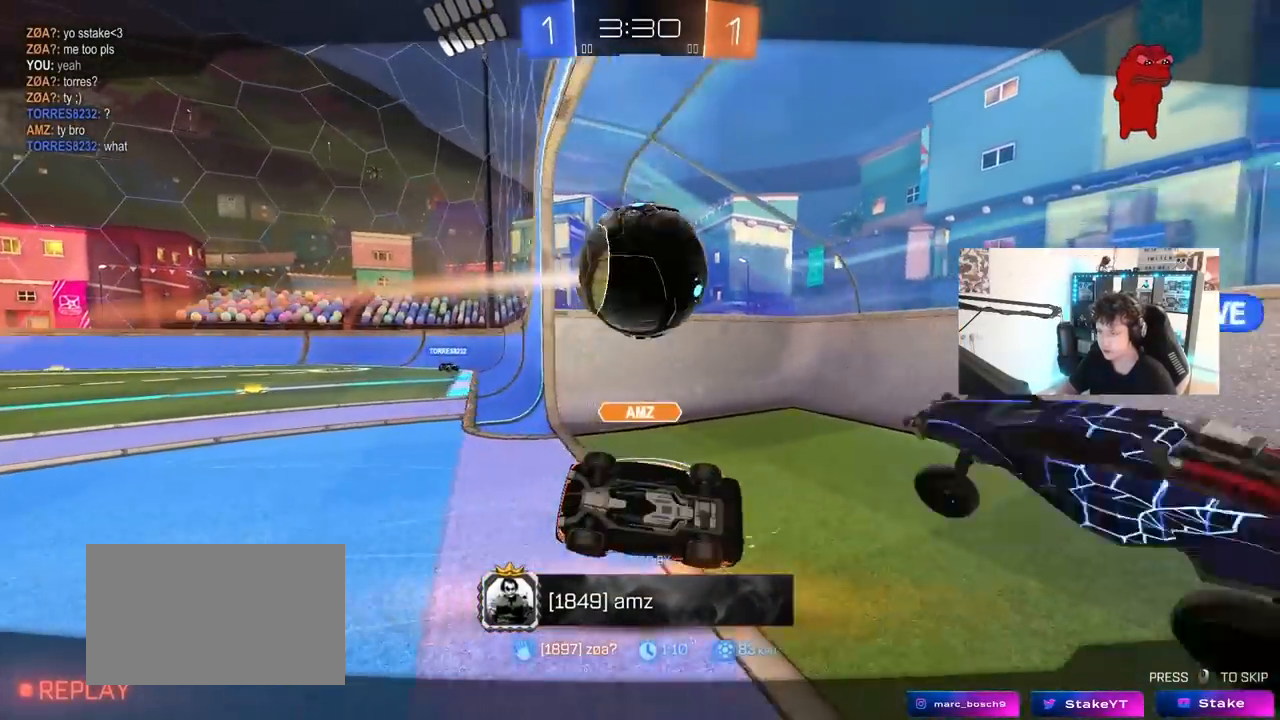
{"keys": [], "mouse": ["right"], "mouse_move": "still", "events": [[133, "mouse_right", "up"], [183, "mouse_right", "down"]]}
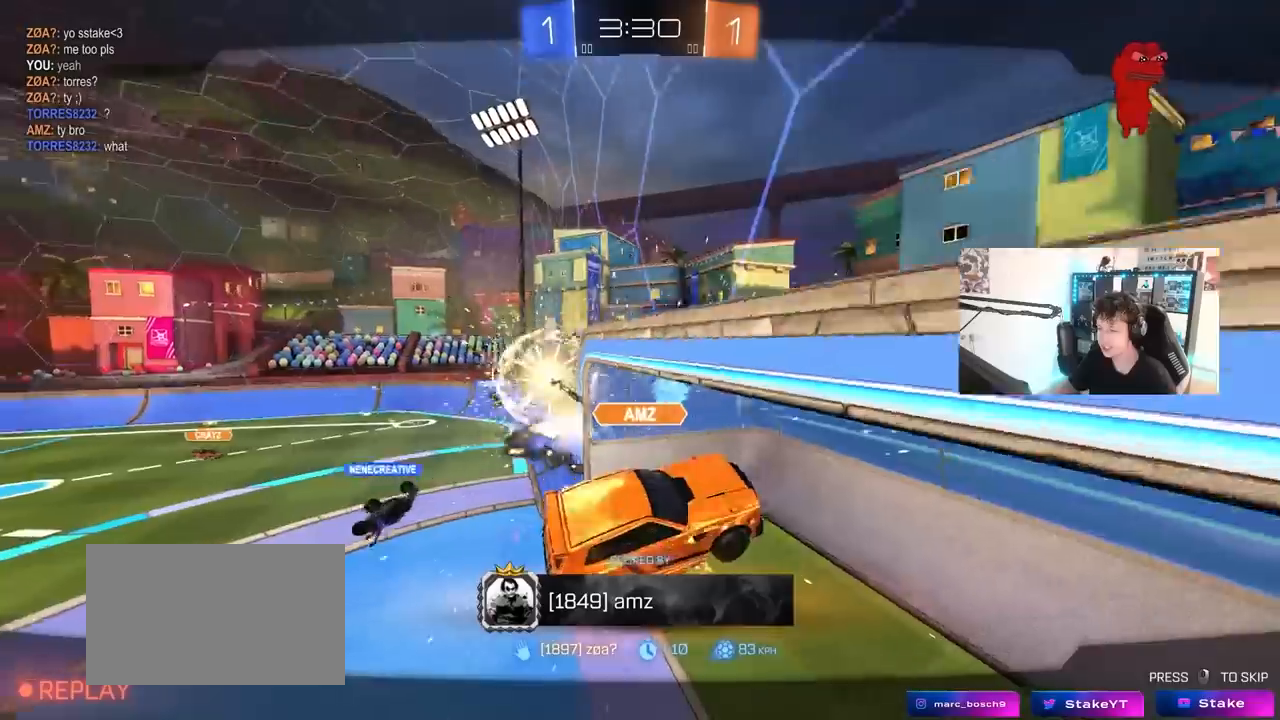
{"keys": [], "mouse": [], "mouse_move": "up", "events": [[483, "mouse_right", "up"]]}
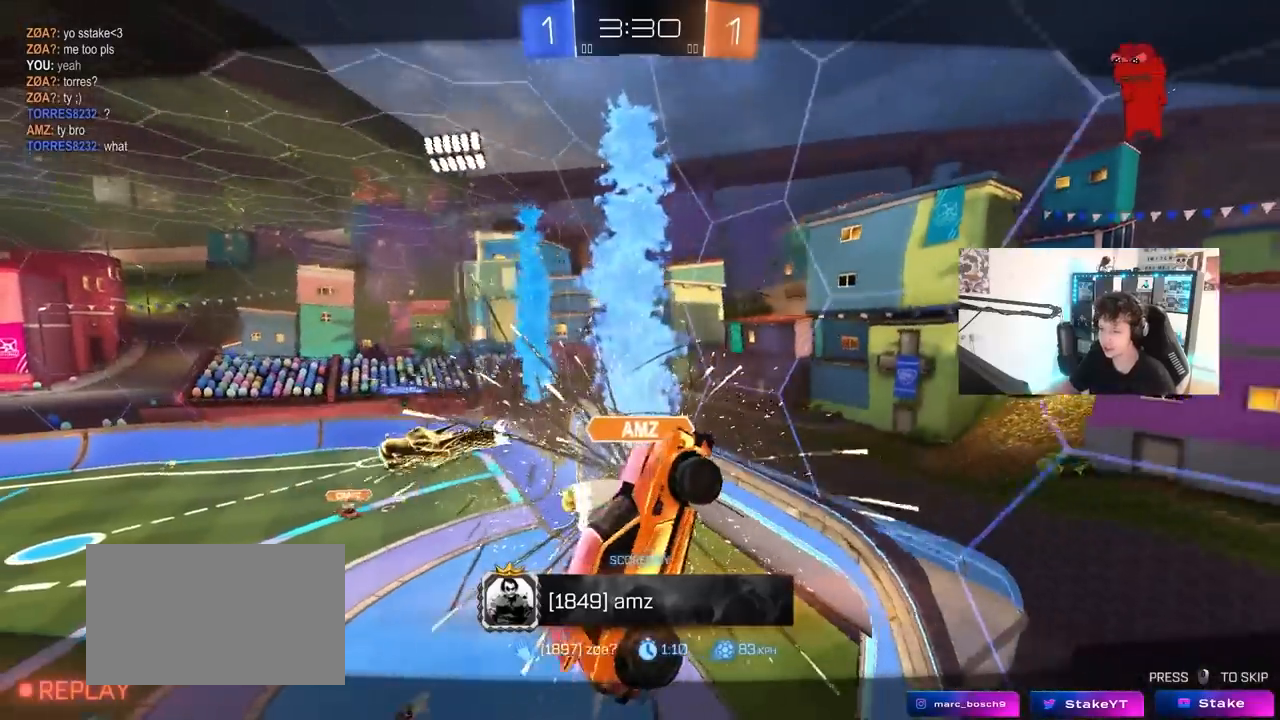
{"keys": [], "mouse": [], "mouse_move": "up", "events": []}
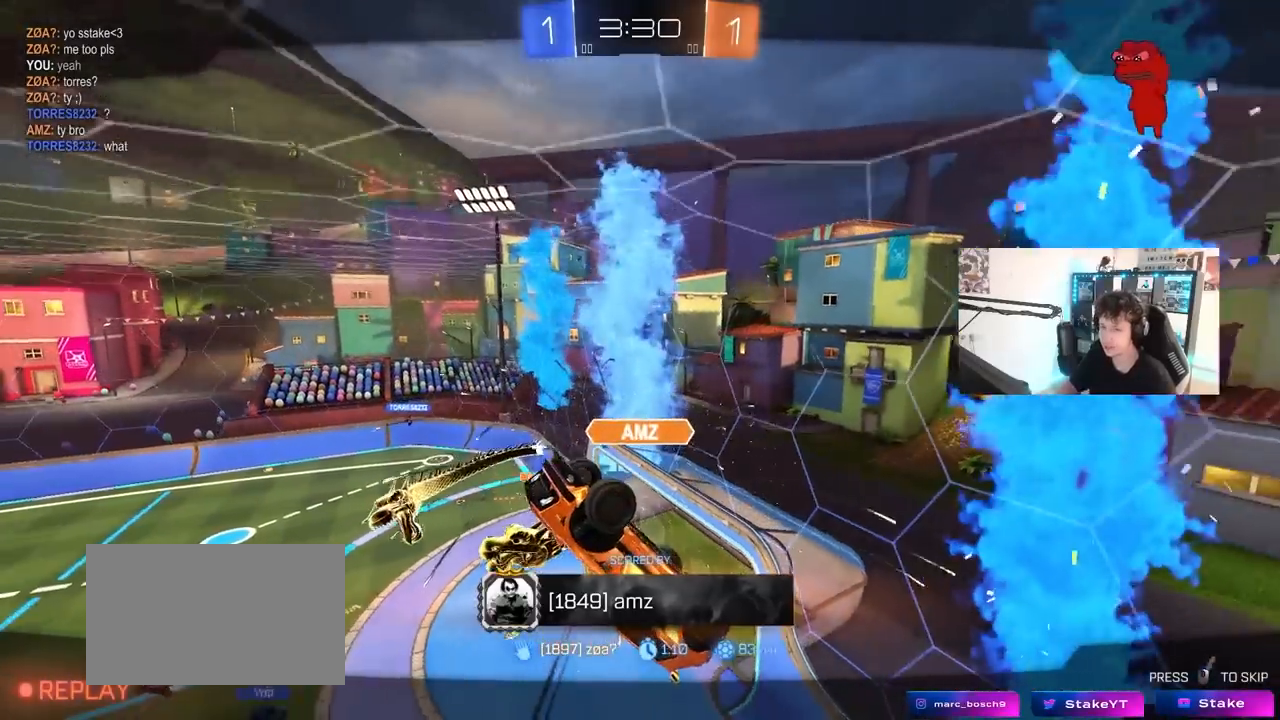
{"keys": [], "mouse": ["right"], "mouse_move": "still", "events": [[83, "mouse_right", "down"], [233, "mouse_right", "up"], [367, "mouse_right", "down"]]}
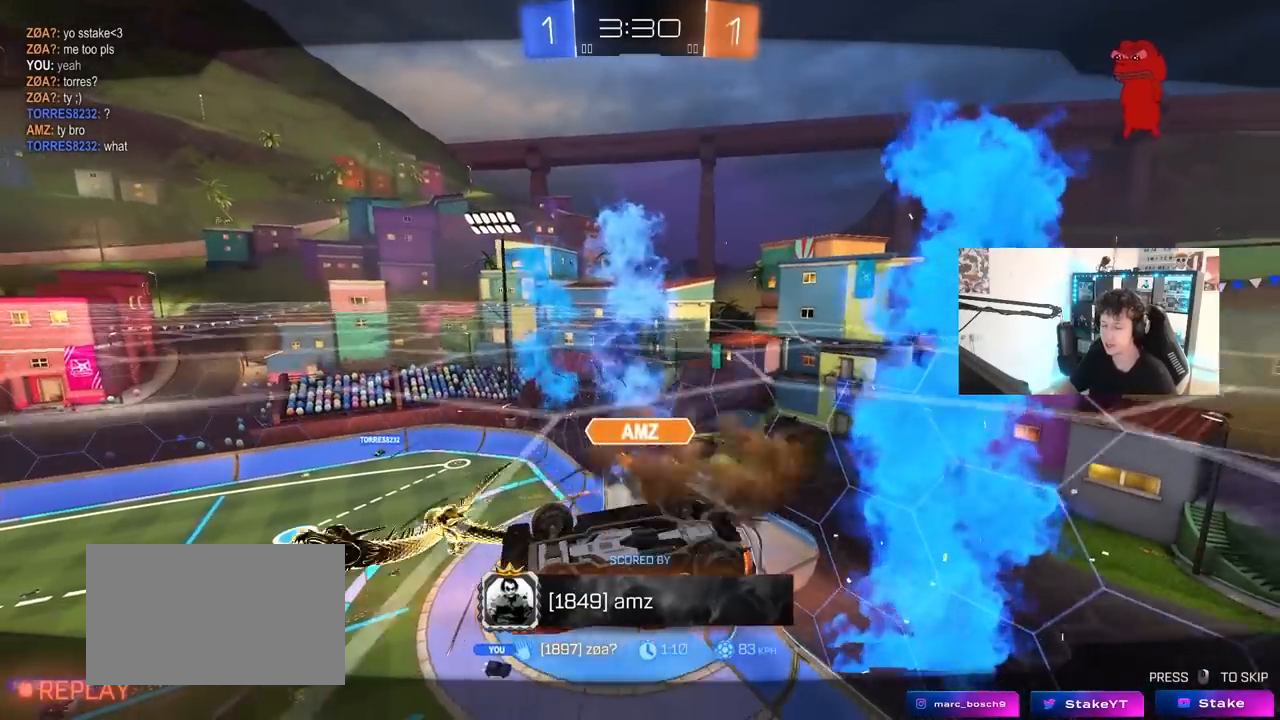
{"keys": ["tab"], "mouse": [], "mouse_move": "up-right", "events": [[17, "mouse_right", "up"], [117, "mouse_right", "down"], [200, "mouse_right", "up"], [300, "mouse_right", "down"], [433, "mouse_right", "up"], [433, "tab", "down"]]}
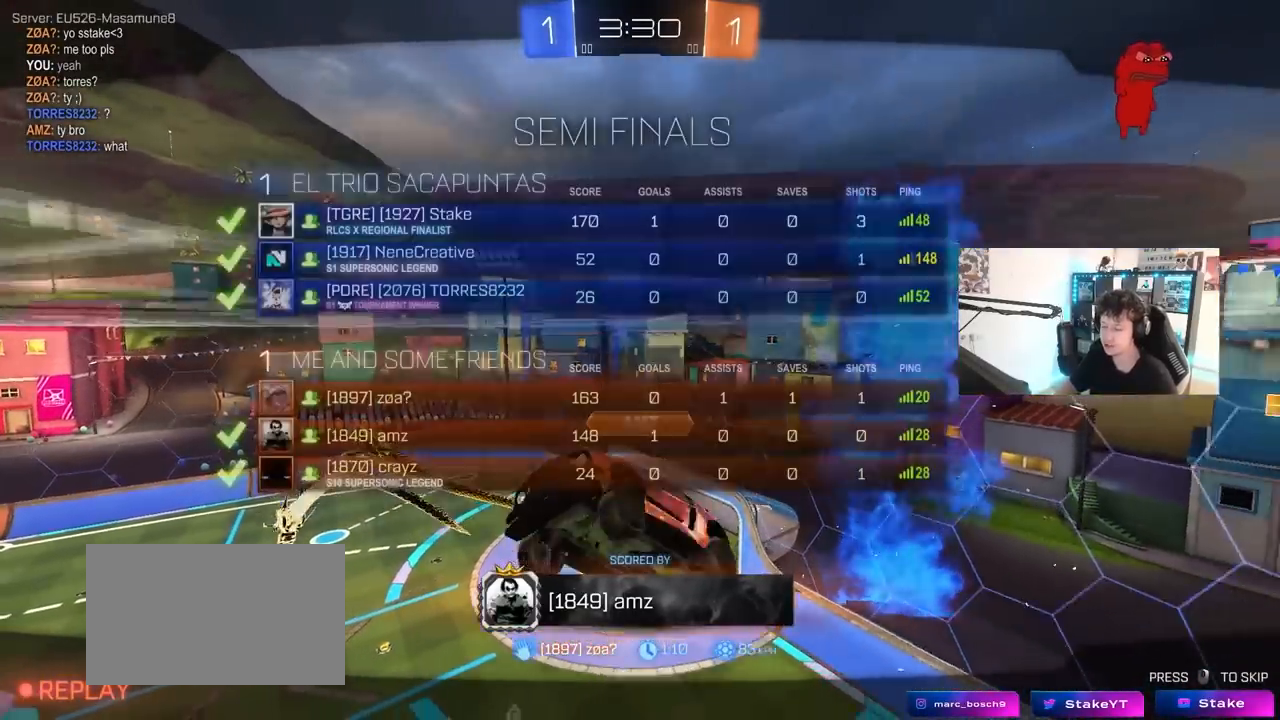
{"keys": [], "mouse": ["right"], "mouse_move": "still", "events": [[83, "mouse_right", "down"], [167, "mouse_right", "up"], [167, "tab", "up"], [267, "mouse_right", "down"], [317, "tab", "down"], [400, "mouse_right", "up"], [500, "mouse_right", "down"], [500, "tab", "up"]]}
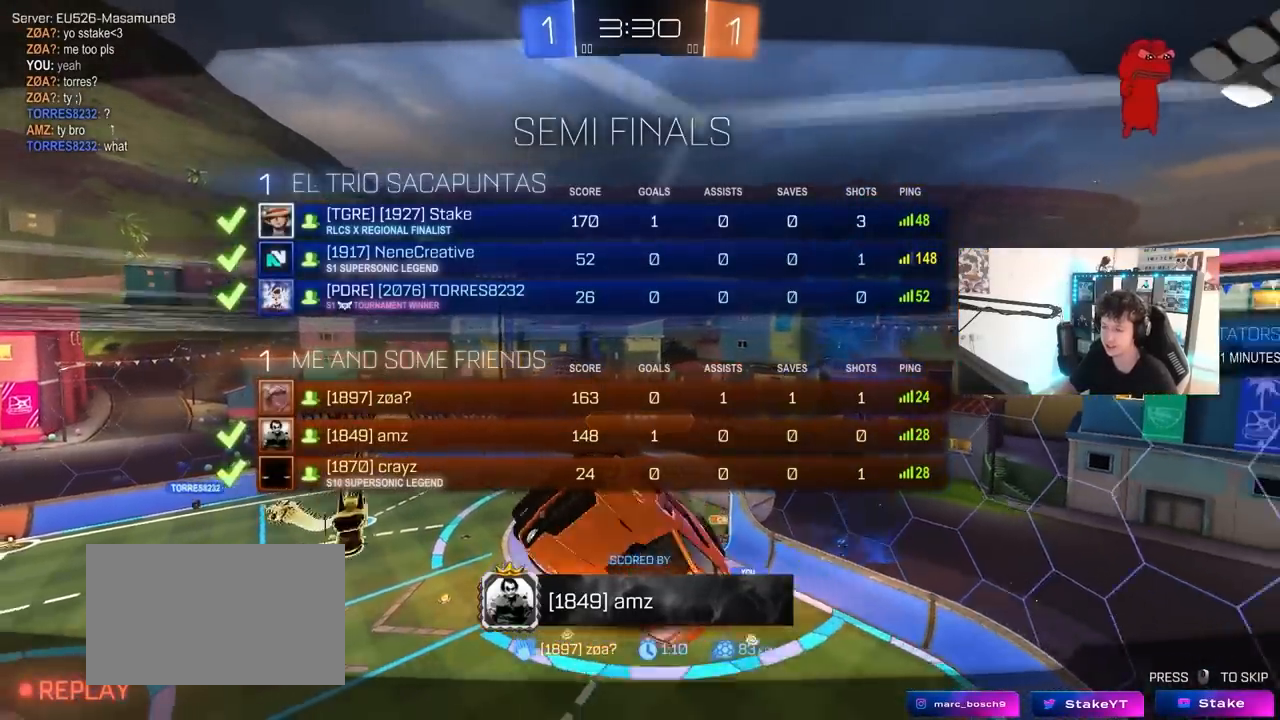
{"keys": [], "mouse": ["wheel"], "mouse_move": "still", "events": [[133, "mouse_right", "up"], [133, "tab", "down"], [383, "tab", "up"], [467, "mouse_wheel", "down"]]}
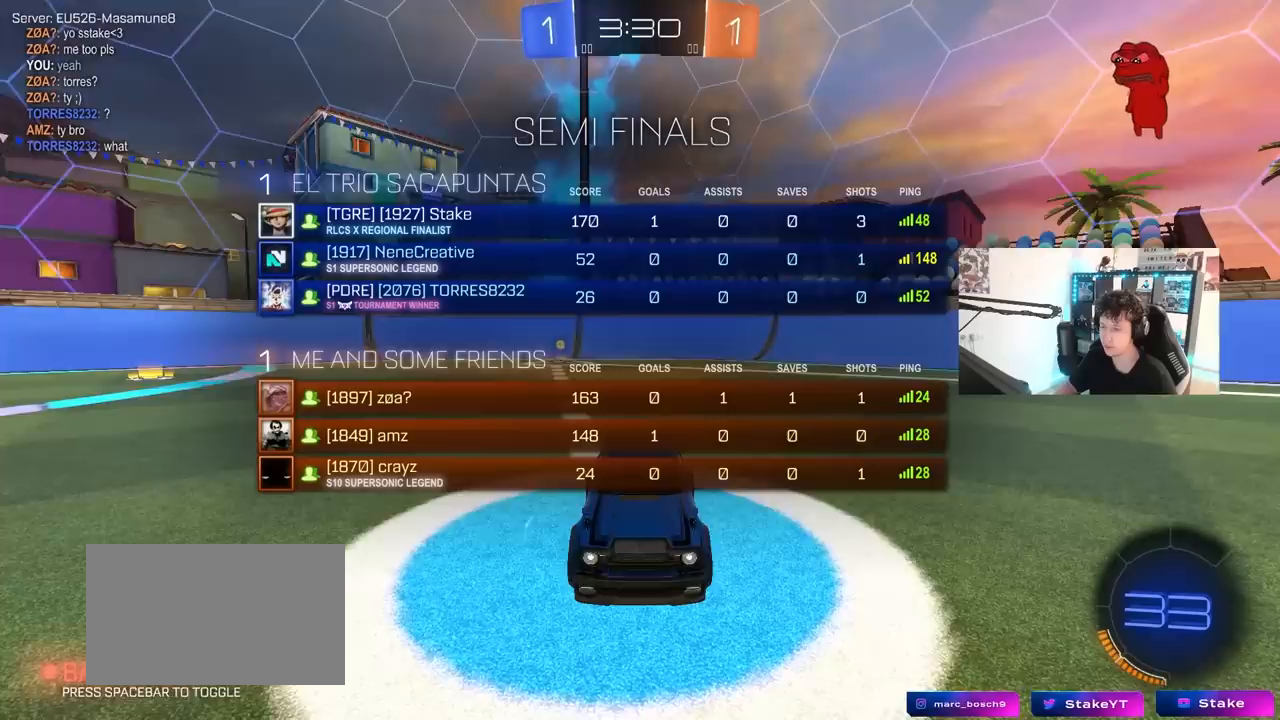
{"keys": ["x", "z"], "mouse": [], "mouse_move": "down"}
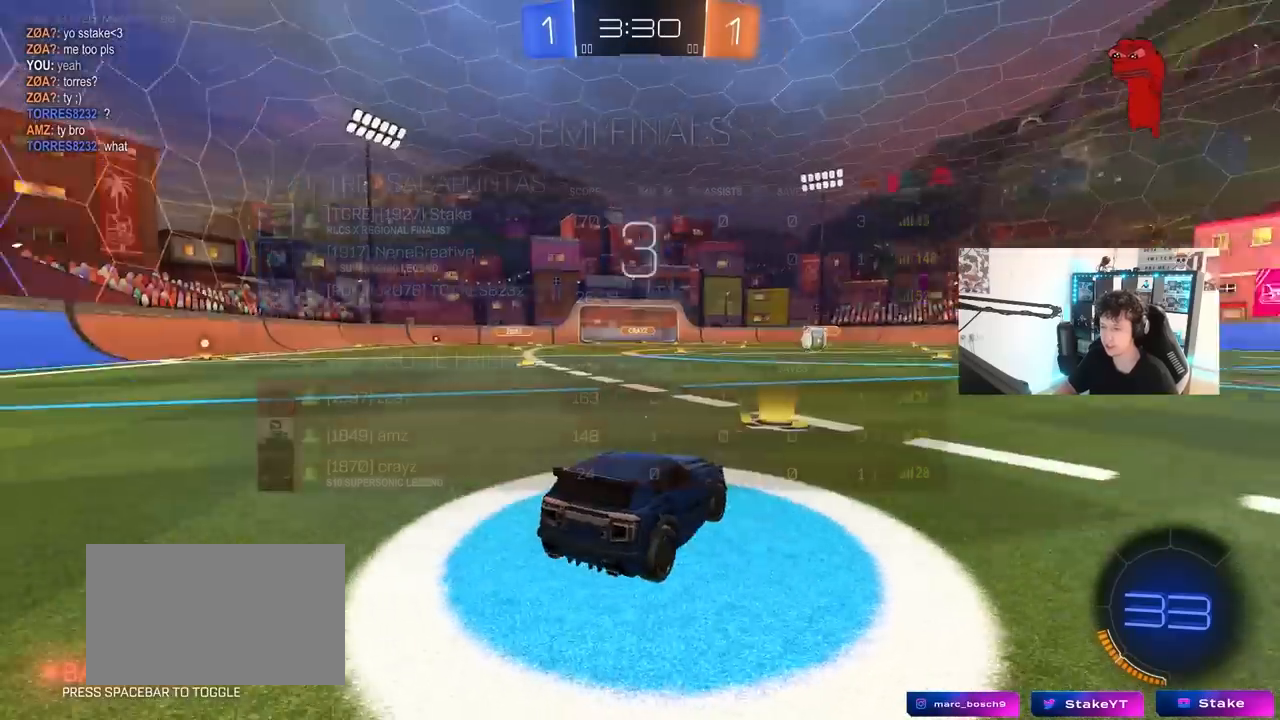
{"keys": ["space", "tab"], "mouse": [], "mouse_move": "up-right", "events": [[83, "x", "up"], [83, "z", "up"], [400, "tab", "down"], [450, "space", "down"]]}
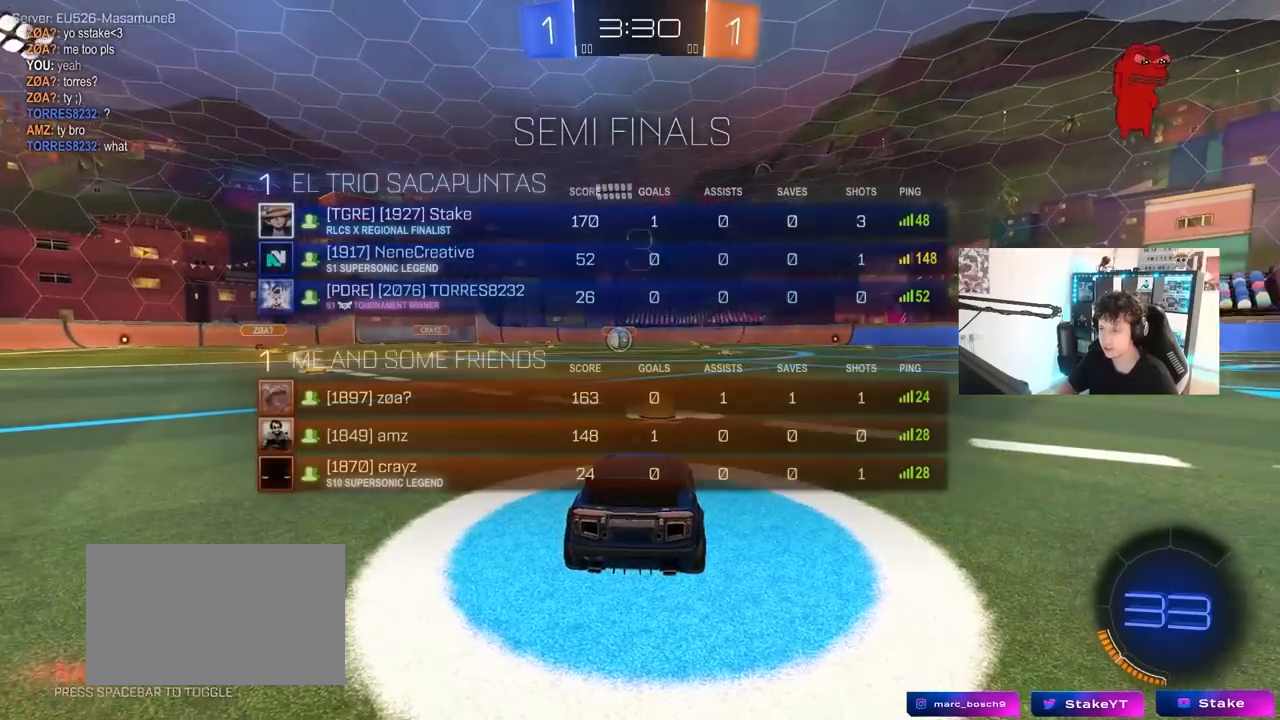
{"keys": ["tab", "w"], "mouse": ["left"], "mouse_move": "up-left", "events": [[133, "mouse_left", "down"], [133, "space", "up"], [233, "space", "down"], [367, "space", "up"], [417, "w", "down"]]}
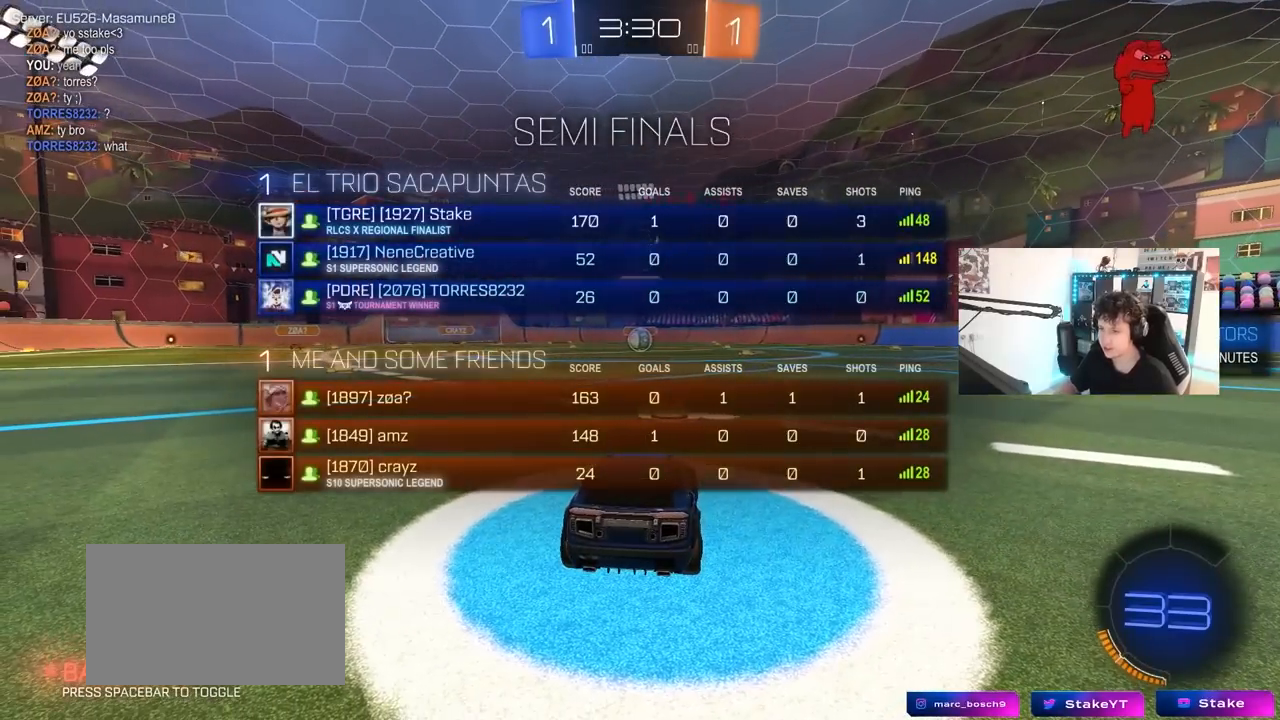
{"keys": [], "mouse": ["left"], "mouse_move": "right", "events": [[150, "tab", "up"], [200, "w", "up"], [300, "tab", "down"], [483, "tab", "up"]]}
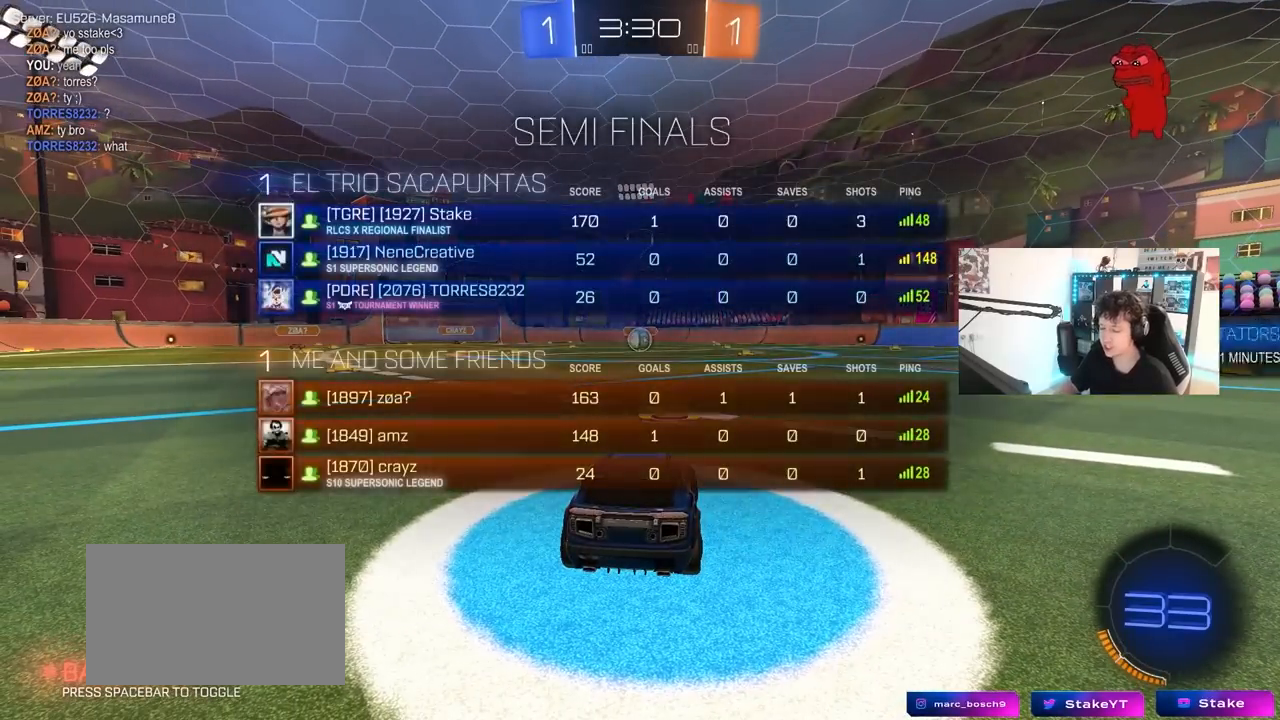
{"keys": ["tab"], "mouse": ["left"], "mouse_move": "down-right", "events": [[317, "tab", "down"]]}
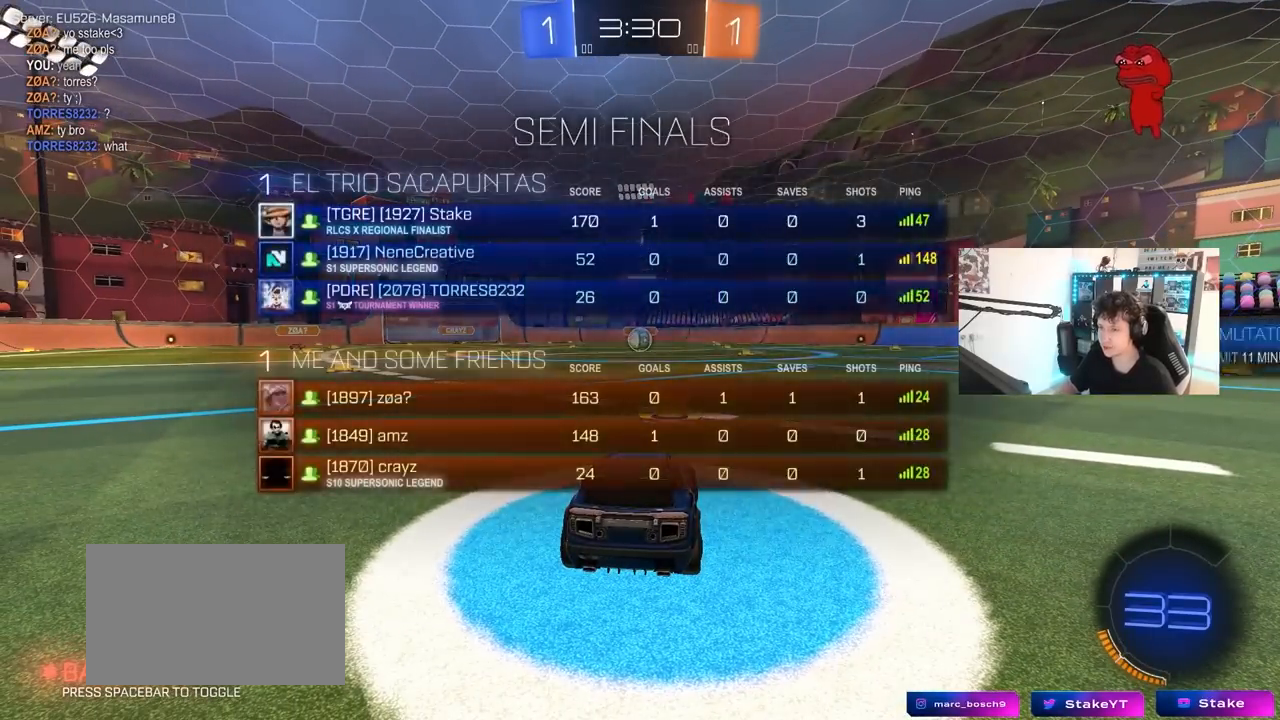
{"keys": ["w"], "mouse": ["left"], "mouse_move": "left", "events": [[50, "w", "down"], [133, "tab", "up"]]}
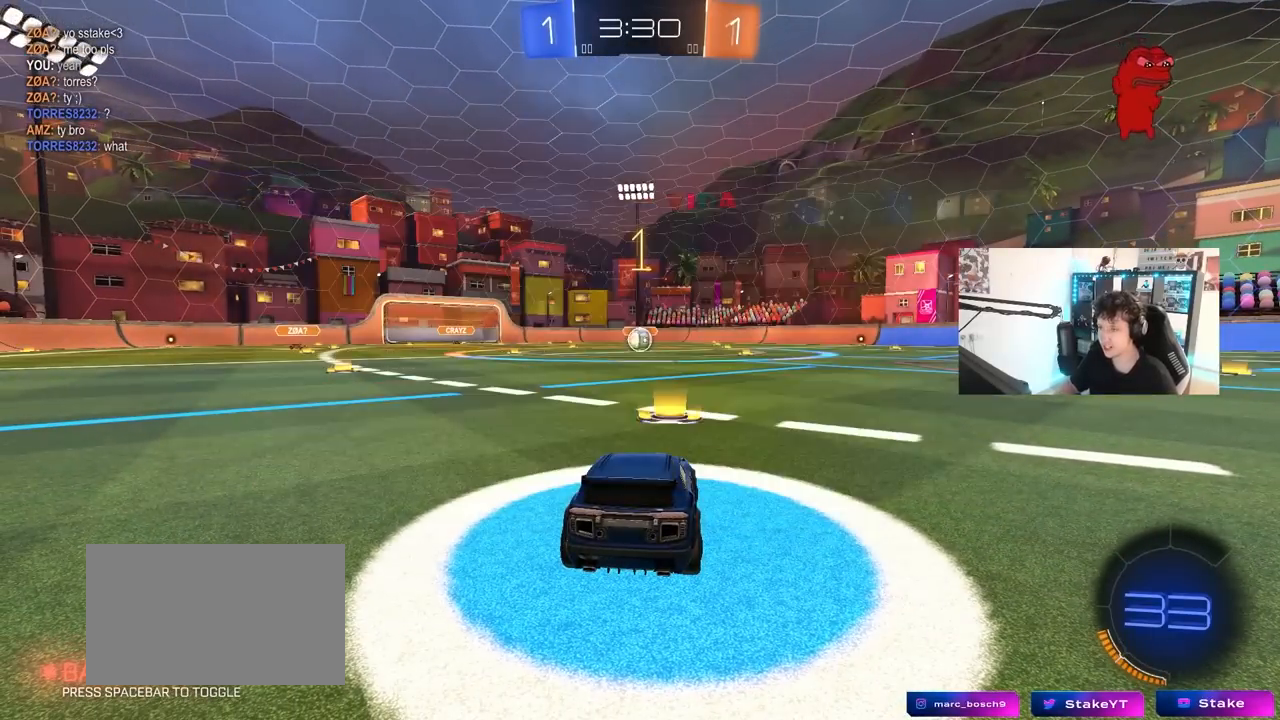
{"keys": ["w"], "mouse": ["left"], "mouse_move": "up-left", "events": []}
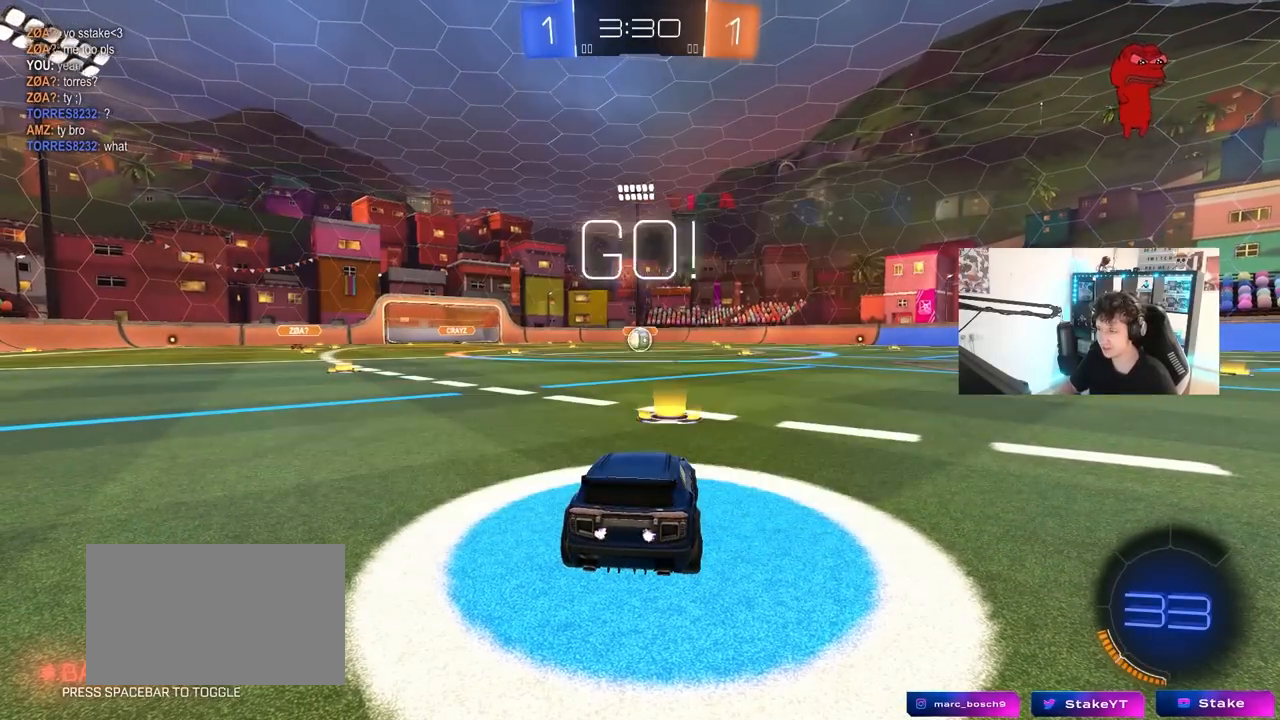
{"keys": ["a", "s", "shift"], "mouse": ["left", "right"], "mouse_move": "down-left", "events": [[317, "d", "down"], [317, "mouse_right", "down"], [367, "d", "up"], [400, "a", "down"], [400, "mouse_right", "up"], [400, "shift", "down"], [450, "mouse_right", "down"], [500, "s", "down"], [500, "w", "up"]]}
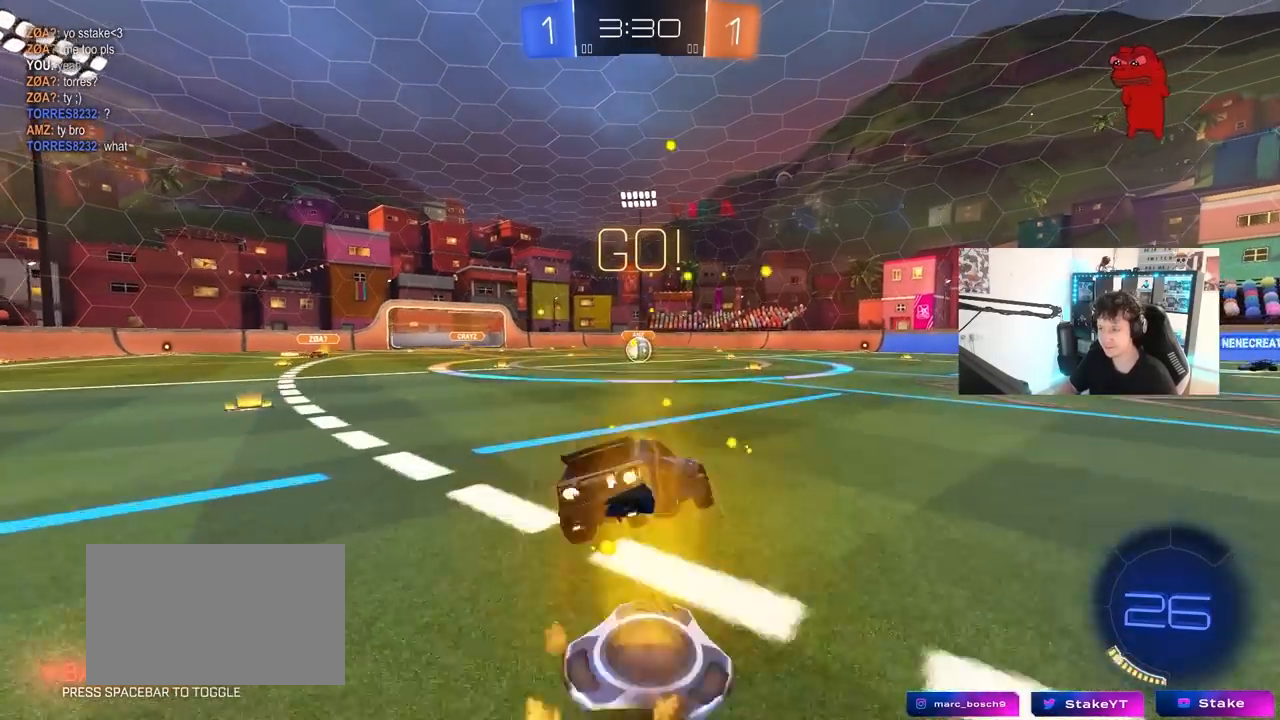
{"keys": ["a", "shift"], "mouse": ["left"], "mouse_move": "still", "events": [[100, "mouse_right", "up"], [417, "s", "up"]]}
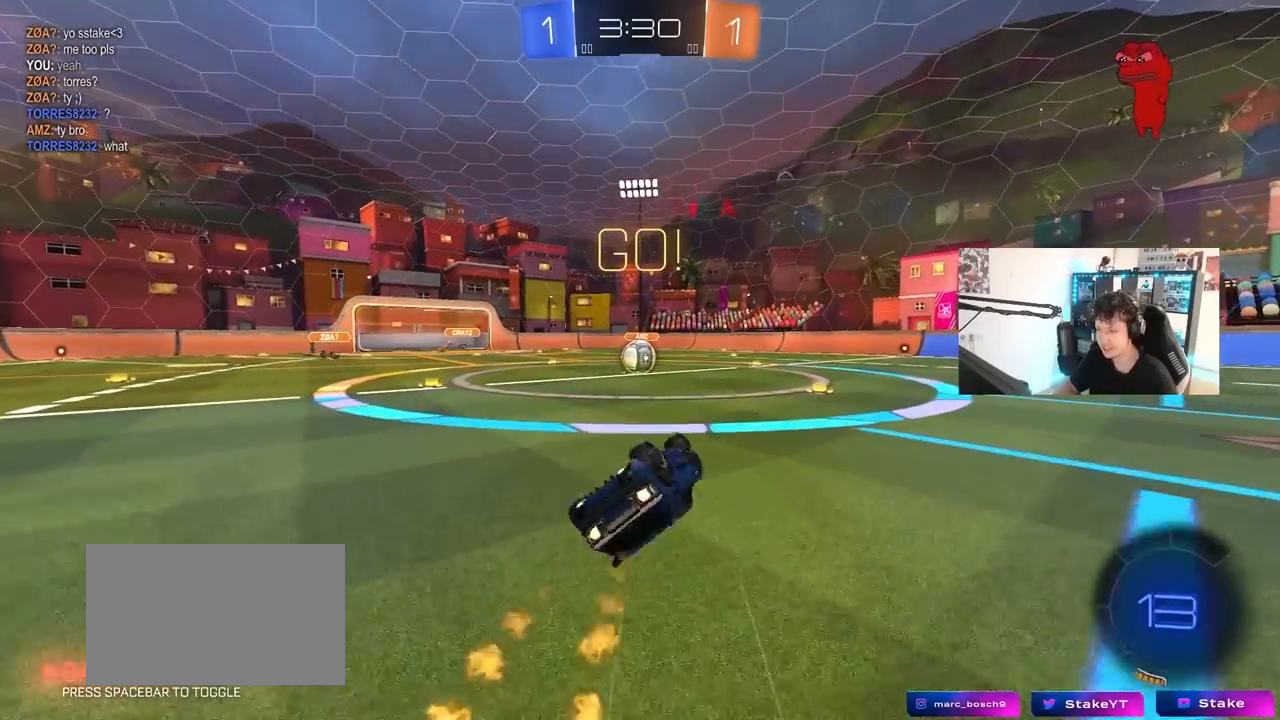
{"keys": [], "mouse": [], "mouse_move": "still", "events": [[67, "s", "down"], [250, "shift", "up"], [300, "a", "up"], [300, "s", "up"], [350, "mouse_left", "up"]]}
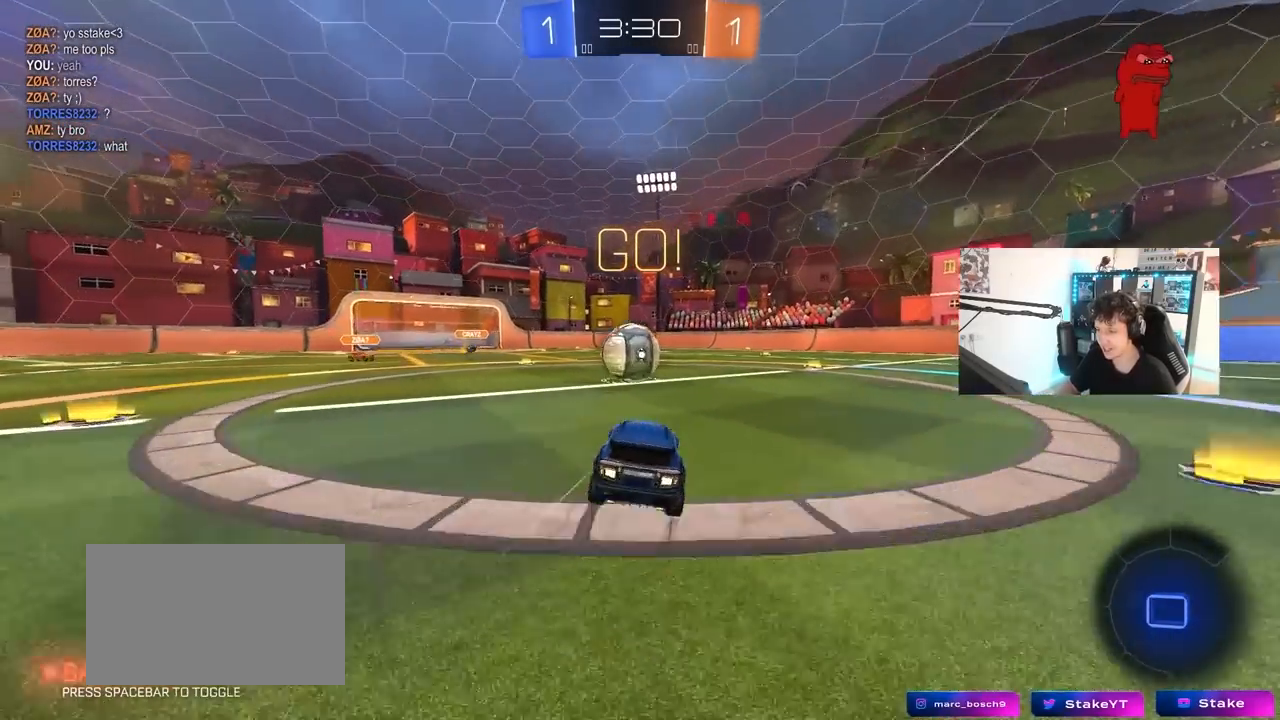
{"keys": ["d", "s", "shift"], "mouse": ["right"], "mouse_move": "down-left", "events": [[117, "w", "down"], [167, "a", "down"], [167, "mouse_left", "down"], [167, "mouse_right", "down"], [317, "a", "up"], [317, "d", "down"], [317, "mouse_right", "up"], [367, "shift", "down"], [400, "mouse_right", "down"], [450, "s", "down"], [450, "w", "up"], [500, "mouse_left", "up"]]}
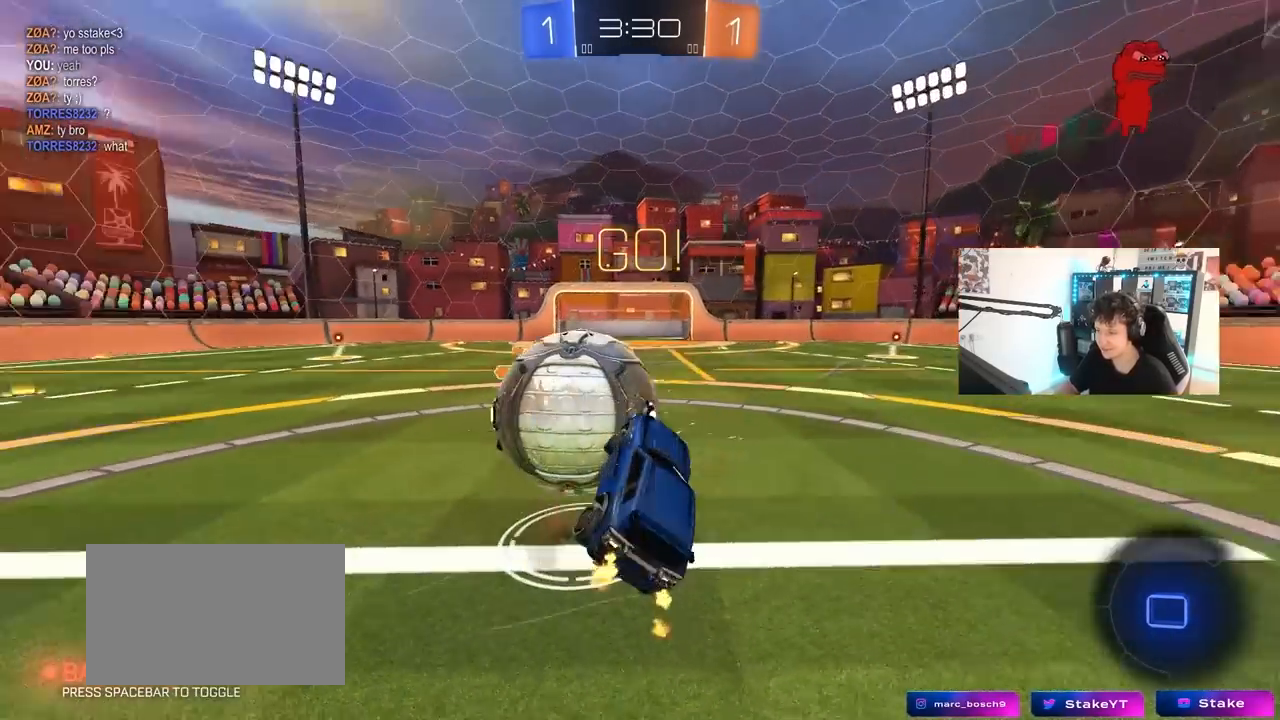
{"keys": ["a", "shift", "w"], "mouse": [], "mouse_move": "still", "events": [[150, "mouse_right", "up"], [283, "d", "up"], [283, "s", "up"], [417, "a", "down"], [417, "w", "down"]]}